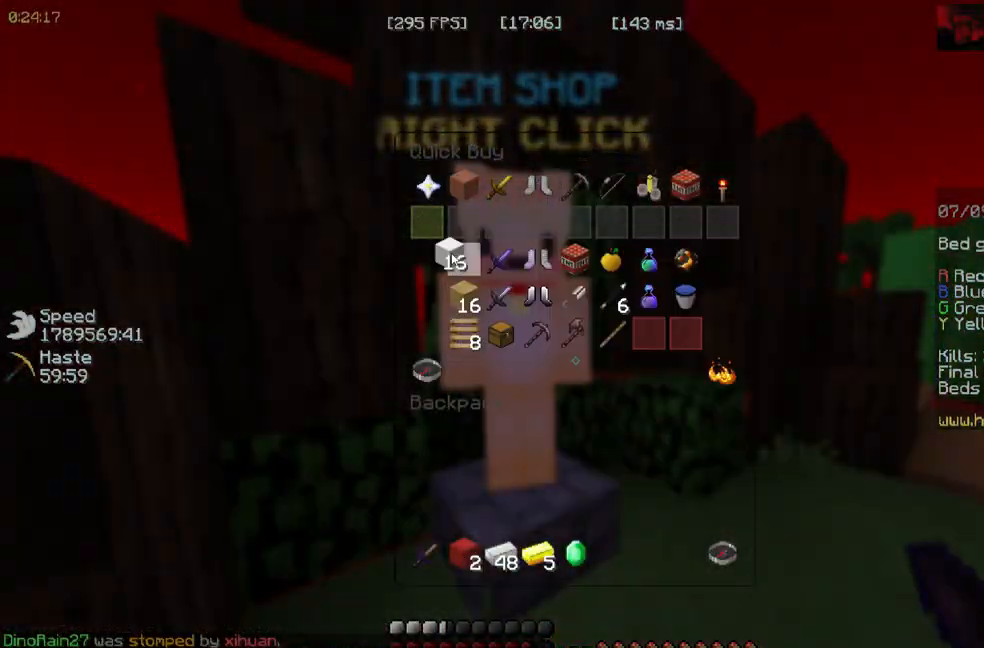
Gameplay with keyboard and mouse; each line is a JSON object with the keys and mouse buttons held at the frame after it. "events" lists presses ("down") and releases ("up") of "a", "d", "s", "space", "w", "mouse_left" and "mouse_right" between this image and that frame as [ms after this image, input, new state], when the widget could be followed in between. "mouse_left", "mouse_right" = the "left", "right" buttons of the "mouse" list. No other keys are recorded. Fast repeated clicks can show as one long hold. Mouse movement is not recorded.
{"keys": ["w"], "mouse": [], "events": [[450, "w", "down"]]}
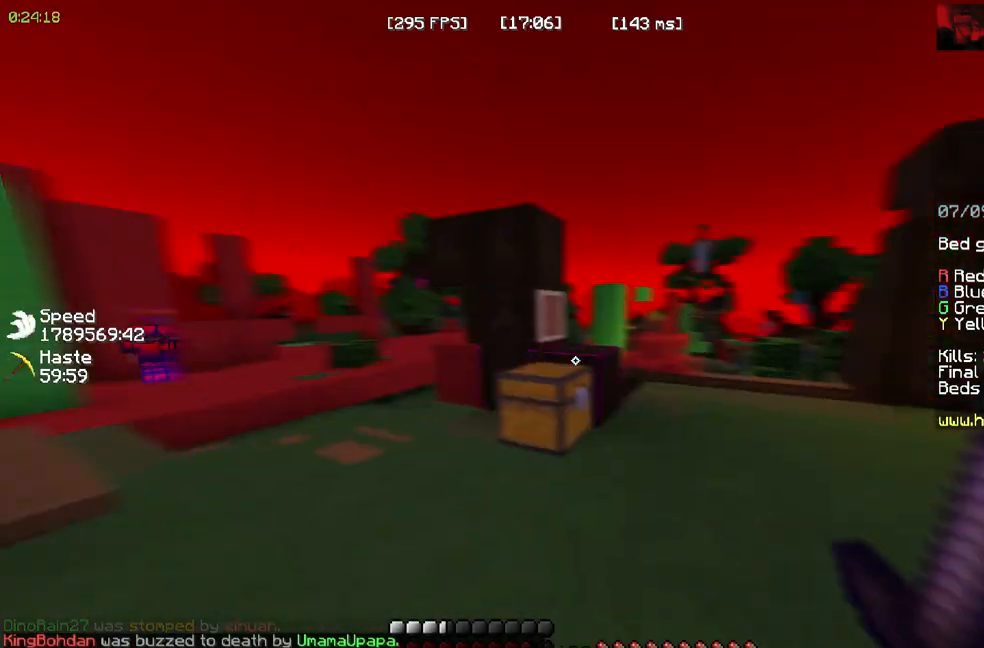
{"keys": ["w"], "mouse": [], "events": []}
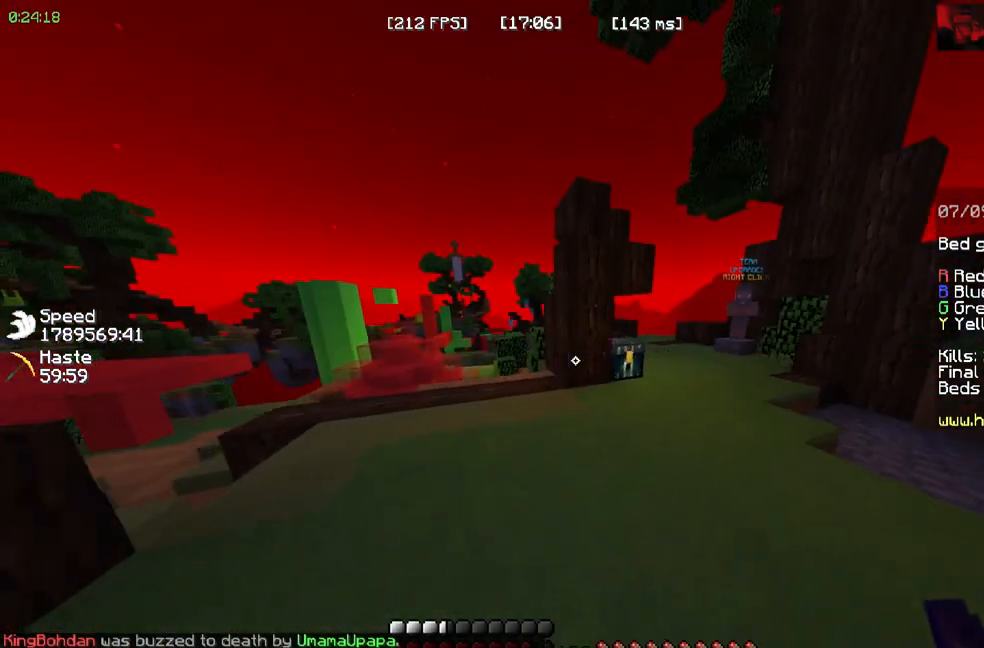
{"keys": ["d", "w"], "mouse": ["right"]}
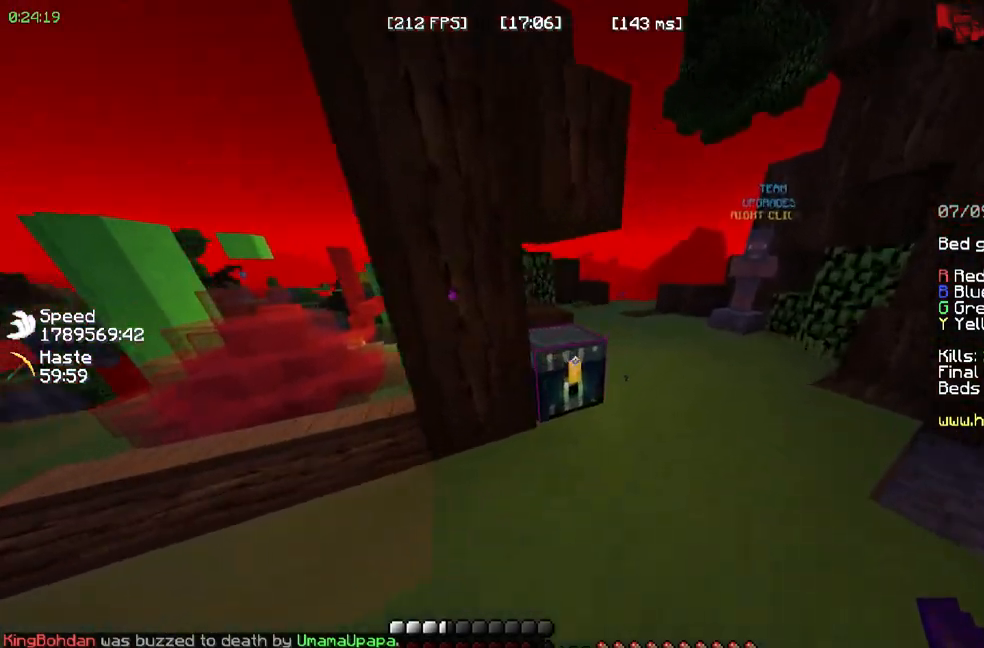
{"keys": [], "mouse": [], "events": [[133, "mouse_right", "up"], [183, "d", "up"], [200, "w", "up"]]}
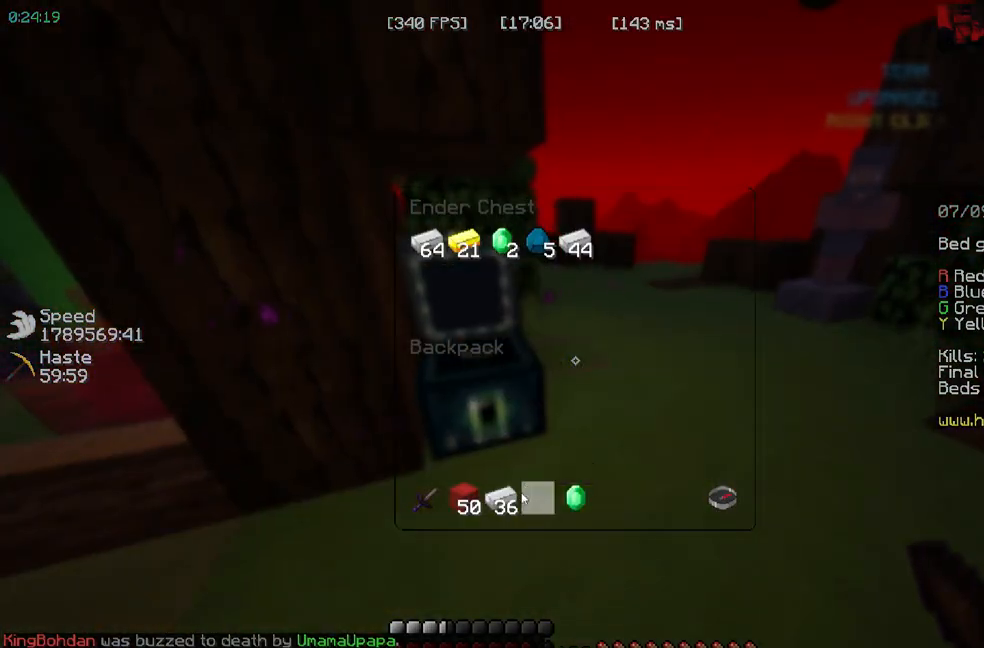
{"keys": [], "mouse": [], "events": []}
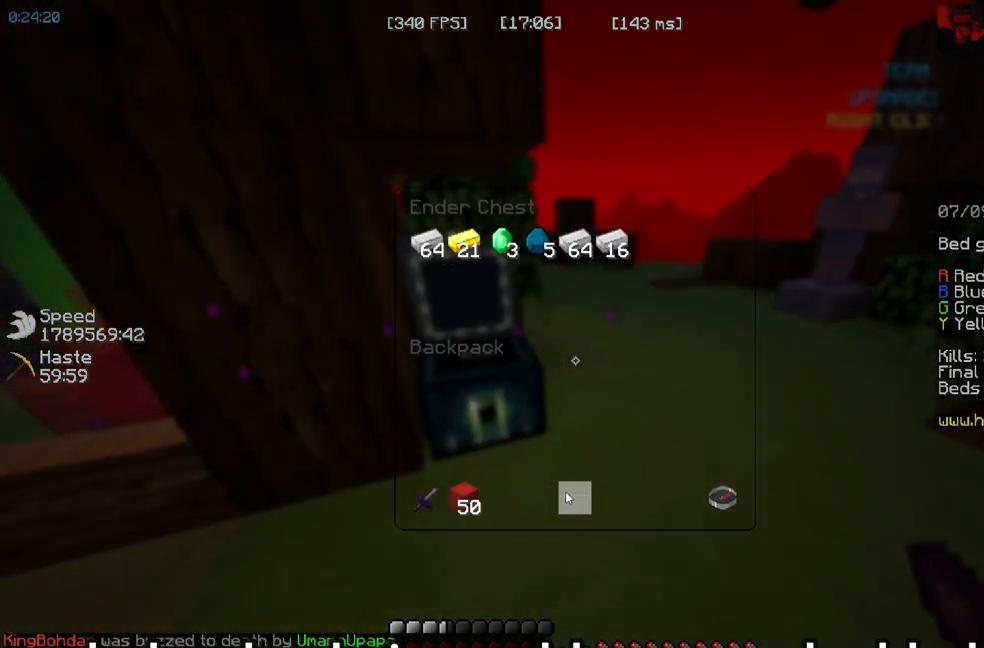
{"keys": ["w"], "mouse": []}
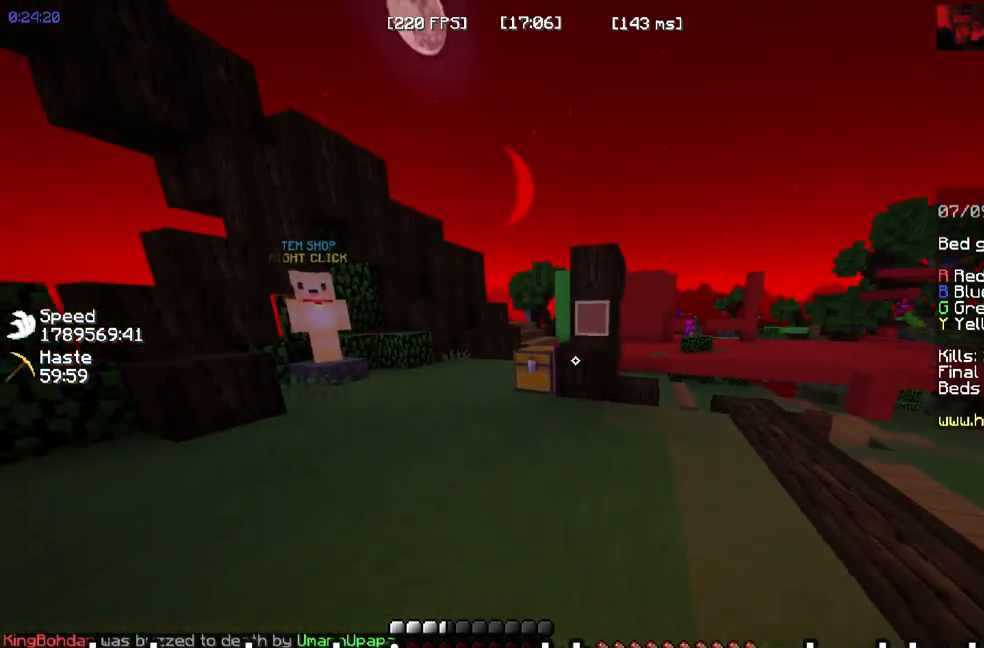
{"keys": ["a", "space", "w"], "mouse": []}
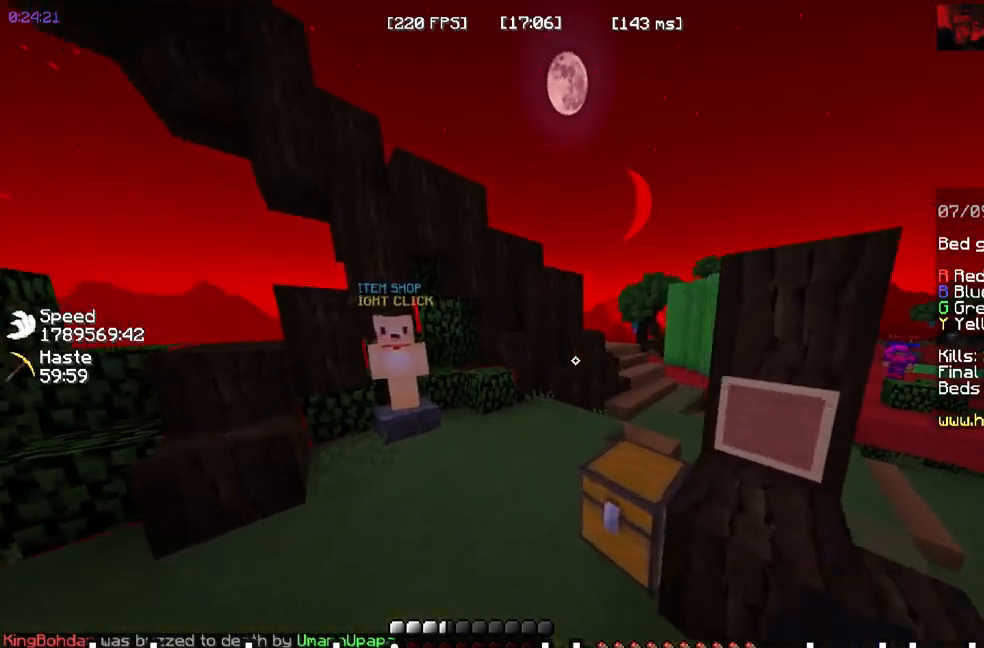
{"keys": ["space", "w"], "mouse": [], "events": [[433, "a", "up"]]}
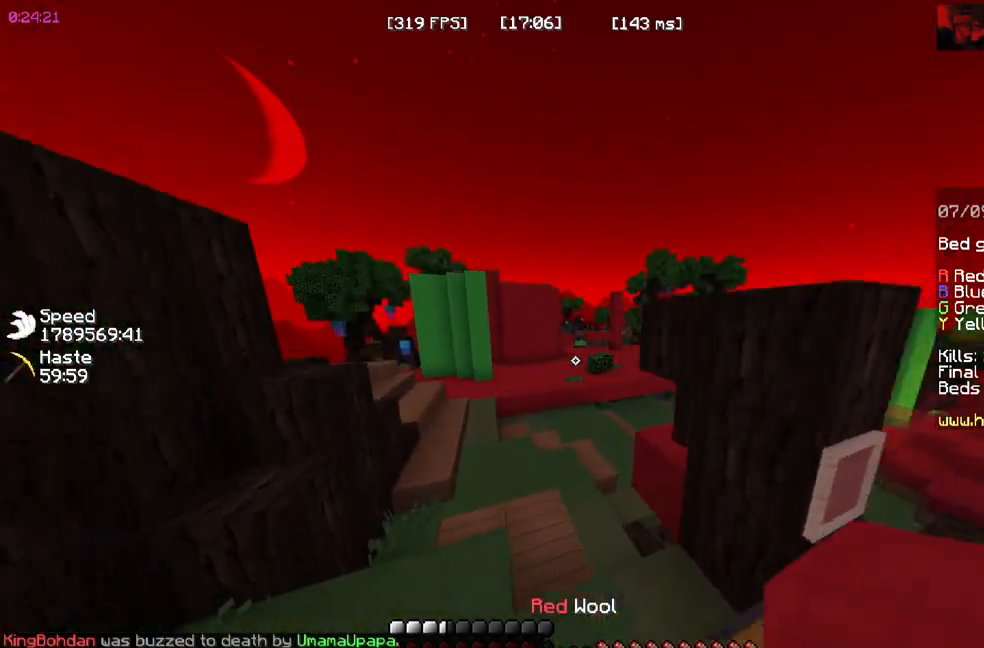
{"keys": ["space", "w"], "mouse": [], "events": [[150, "mouse_left", "down"], [333, "mouse_left", "up"]]}
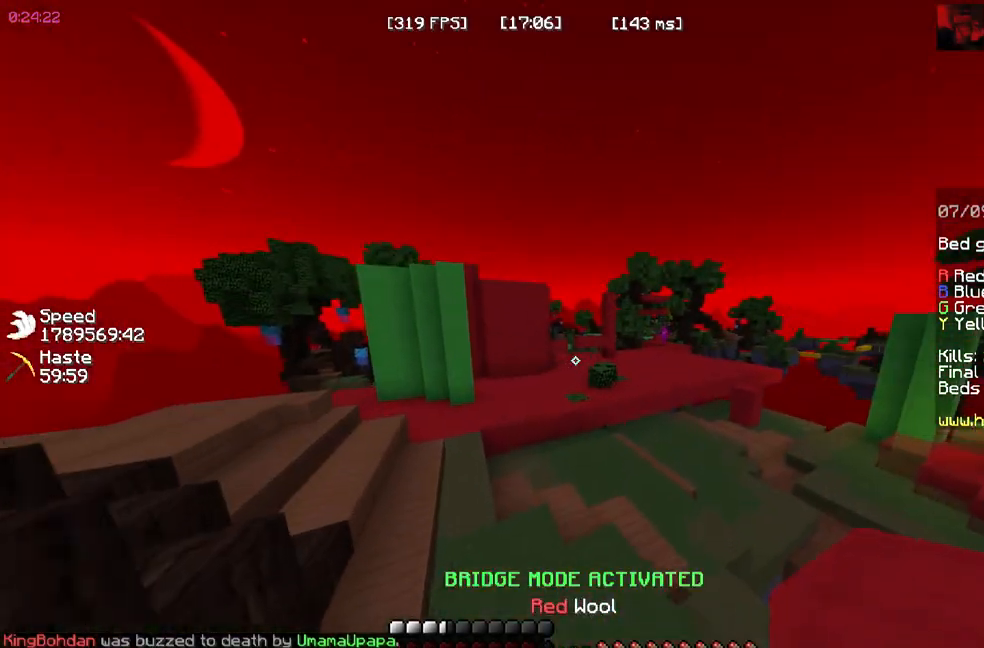
{"keys": ["space", "w"], "mouse": [], "events": []}
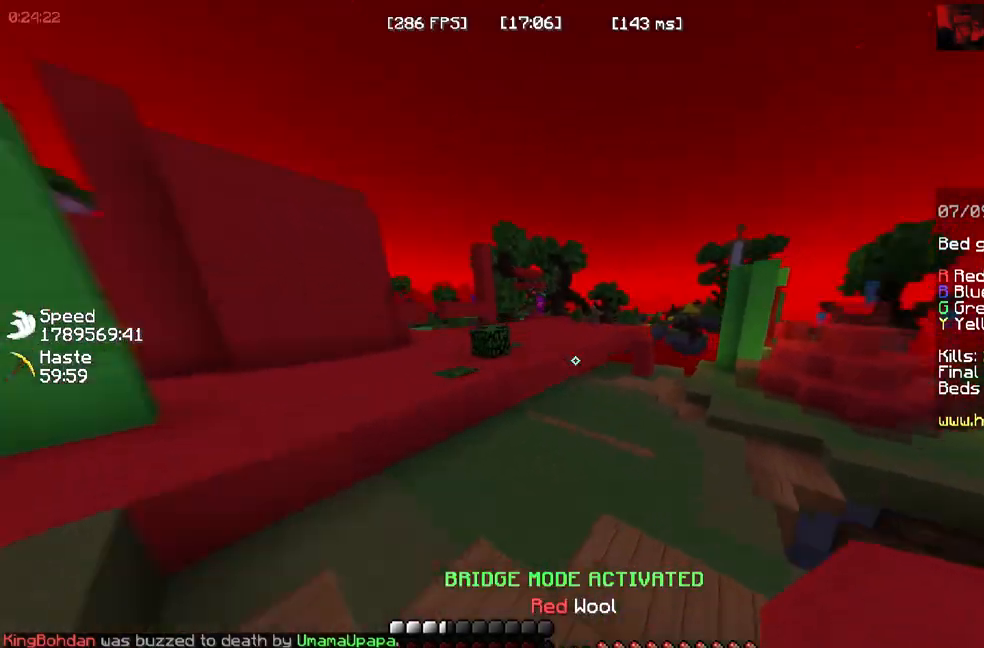
{"keys": ["w"], "mouse": [], "events": [[500, "space", "up"]]}
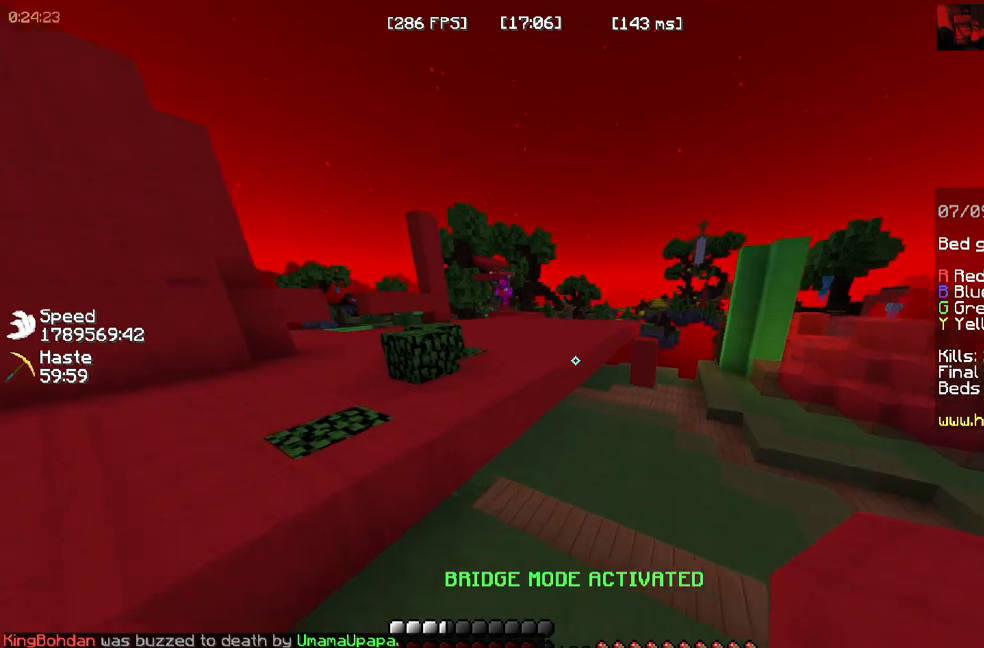
{"keys": ["space", "w"], "mouse": []}
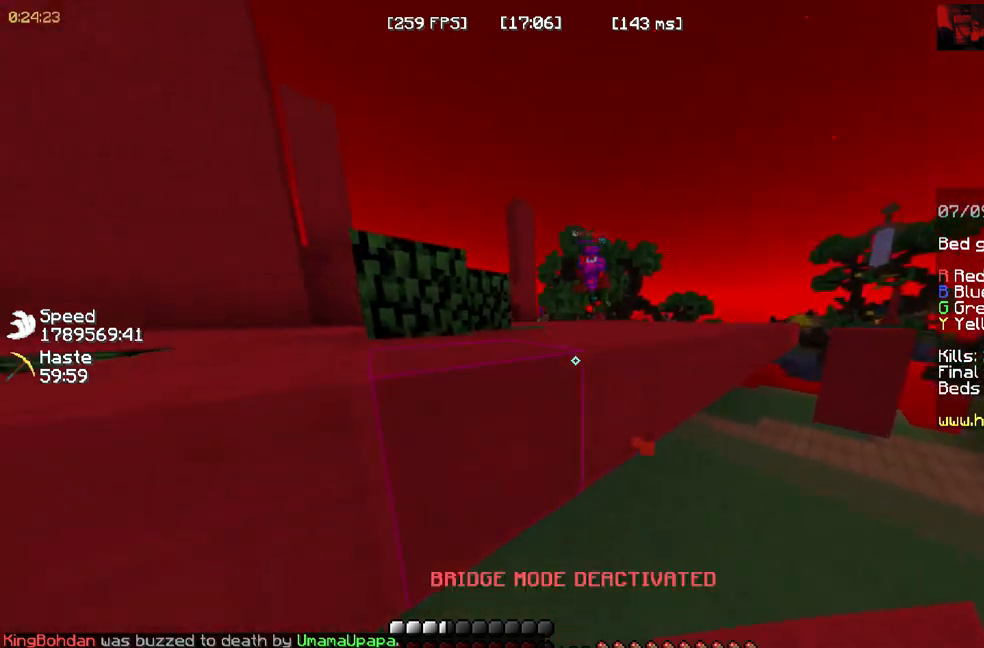
{"keys": ["w"], "mouse": [], "events": [[450, "space", "up"]]}
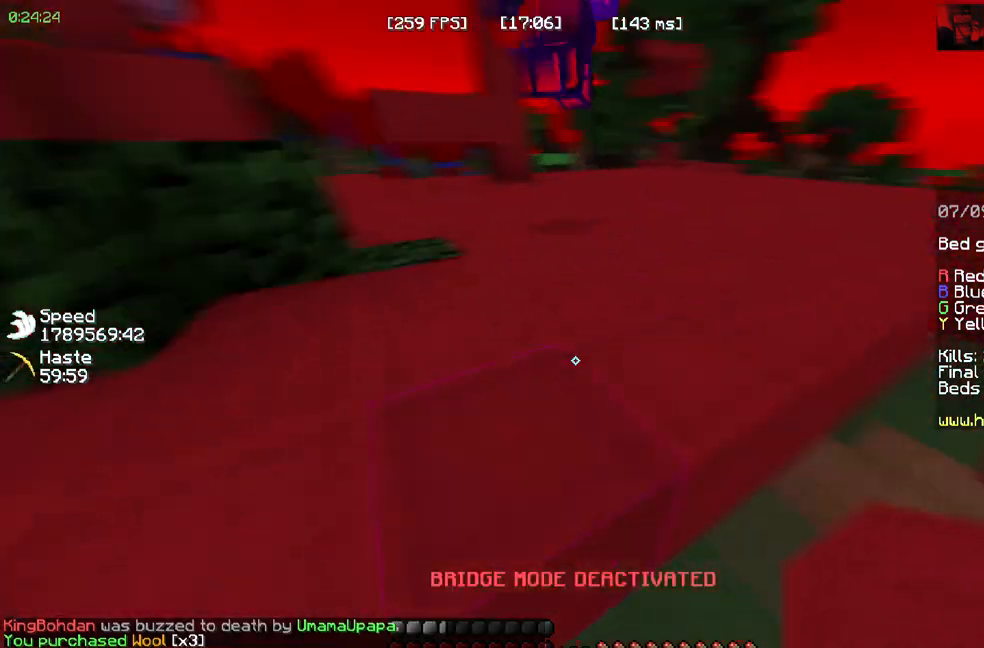
{"keys": ["a", "w"], "mouse": [], "events": [[267, "a", "down"]]}
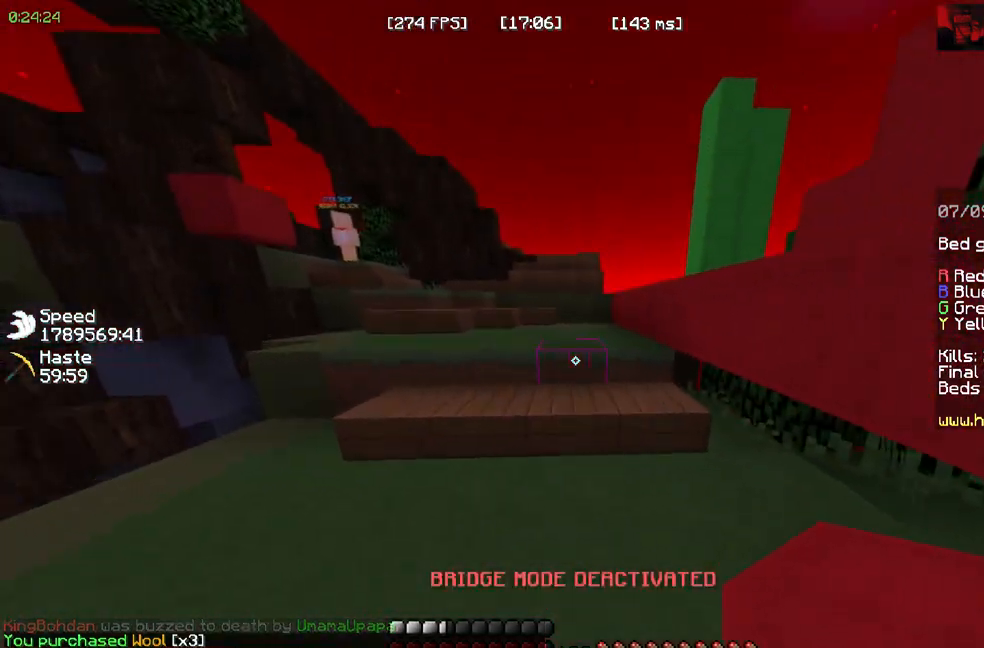
{"keys": ["space", "w"], "mouse": []}
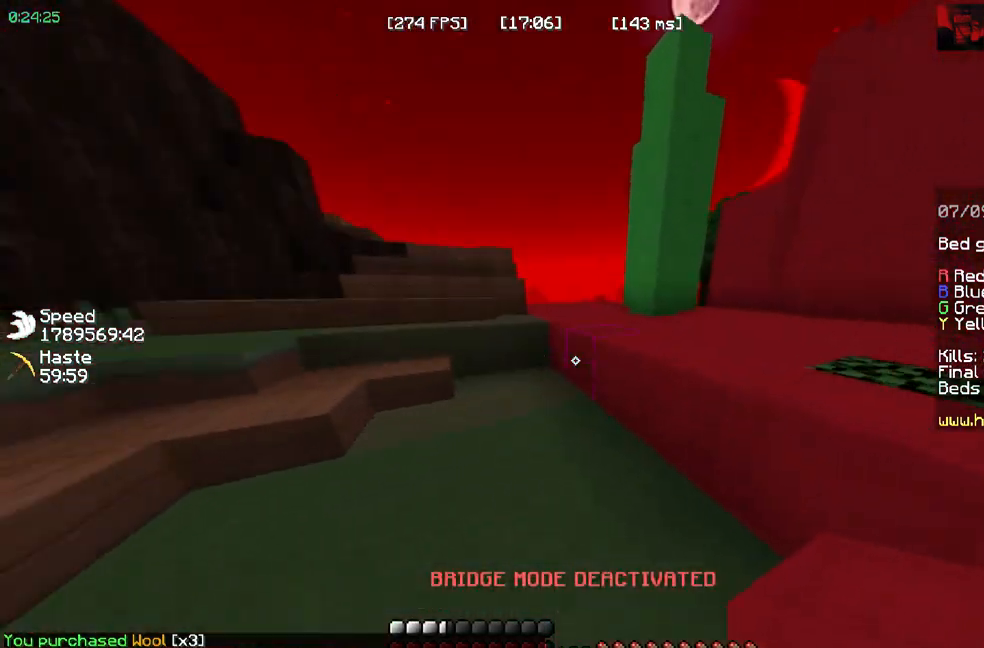
{"keys": ["space", "w"], "mouse": []}
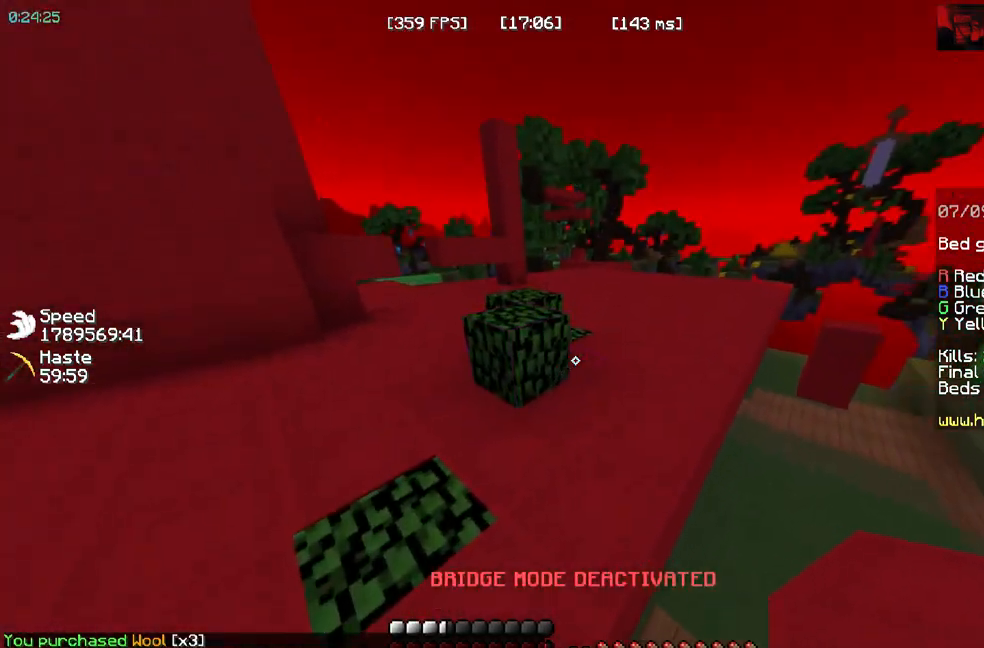
{"keys": ["space", "w"], "mouse": [], "events": [[117, "space", "up"], [300, "space", "down"]]}
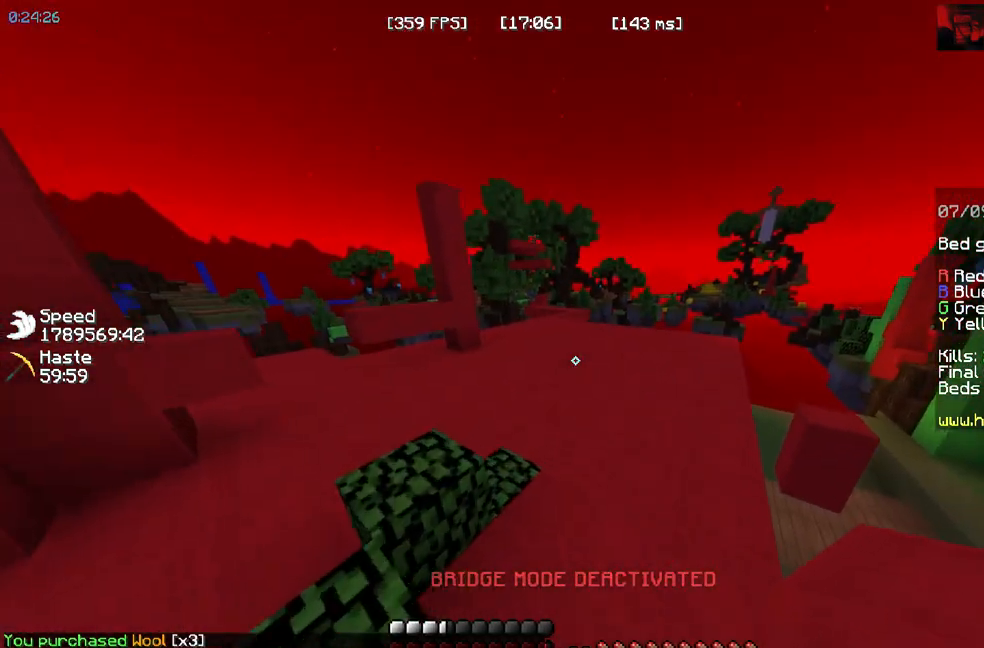
{"keys": ["space", "w"], "mouse": [], "events": []}